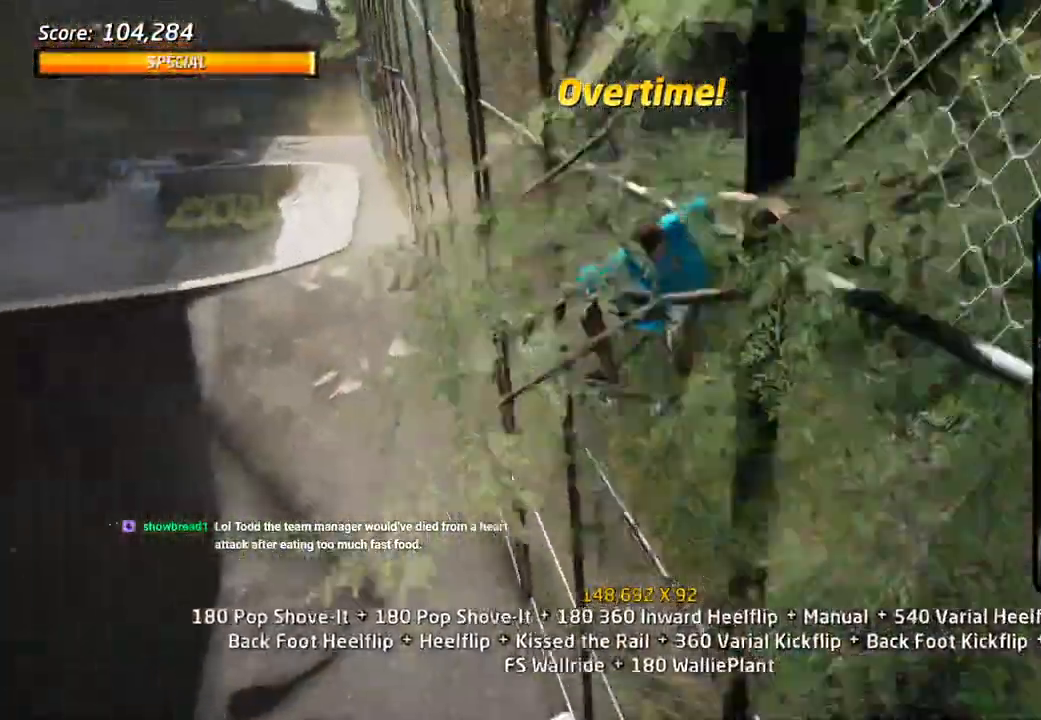
Gameplay with a controller (PlayStation layout); each line is a JSON object with the inputs held at the frame after it. "events" lists button and stick changes between this image and that frame as [ms after this image, input, new state], when the widget could be followed in between.
{"buttons": ["R1"], "left_stick": "center", "right_stick": "center", "events": [[17, "DPAD_UP", "up"], [83, "SQUARE", "up"], [267, "DPAD_RIGHT", "down"], [333, "CROSS", "up"], [333, "SQUARE", "down"], [400, "CROSS", "down"], [400, "SQUARE", "up"], [433, "DPAD_RIGHT", "up"], [500, "CROSS", "up"]]}
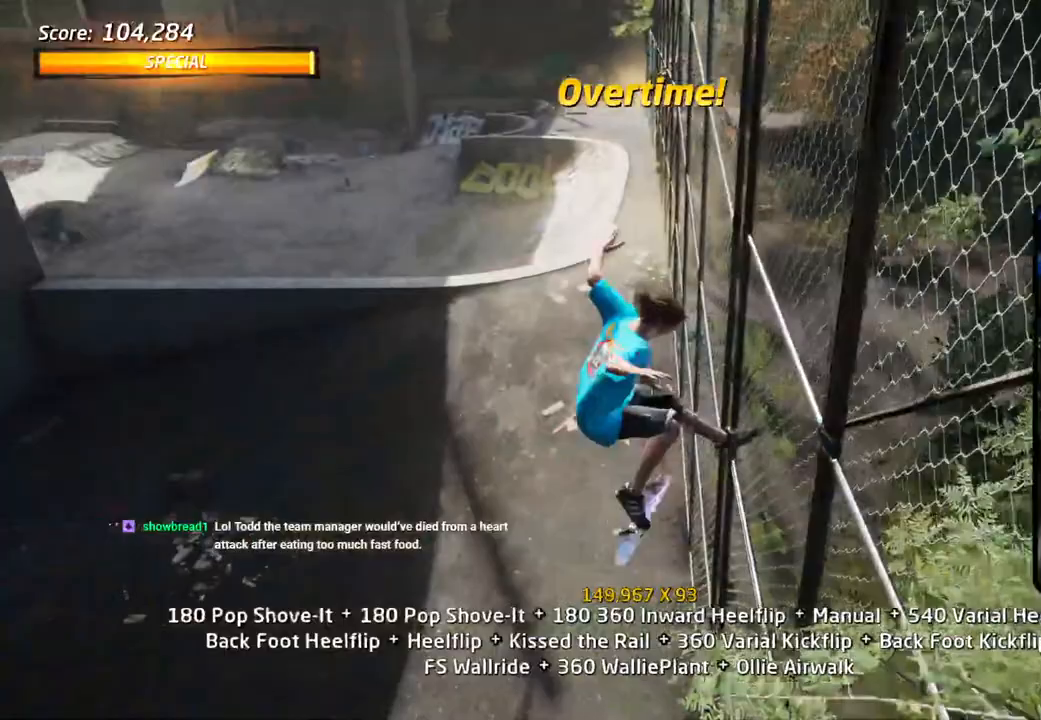
{"buttons": ["CROSS", "DPAD_UP"], "left_stick": "center", "right_stick": "center", "events": [[133, "SQUARE", "down"], [150, "DPAD_LEFT", "down"], [233, "DPAD_LEFT", "up"], [233, "SQUARE", "up"], [300, "R1", "up"], [333, "CROSS", "down"], [350, "DPAD_DOWN", "down"], [400, "DPAD_DOWN", "up"], [483, "DPAD_UP", "down"]]}
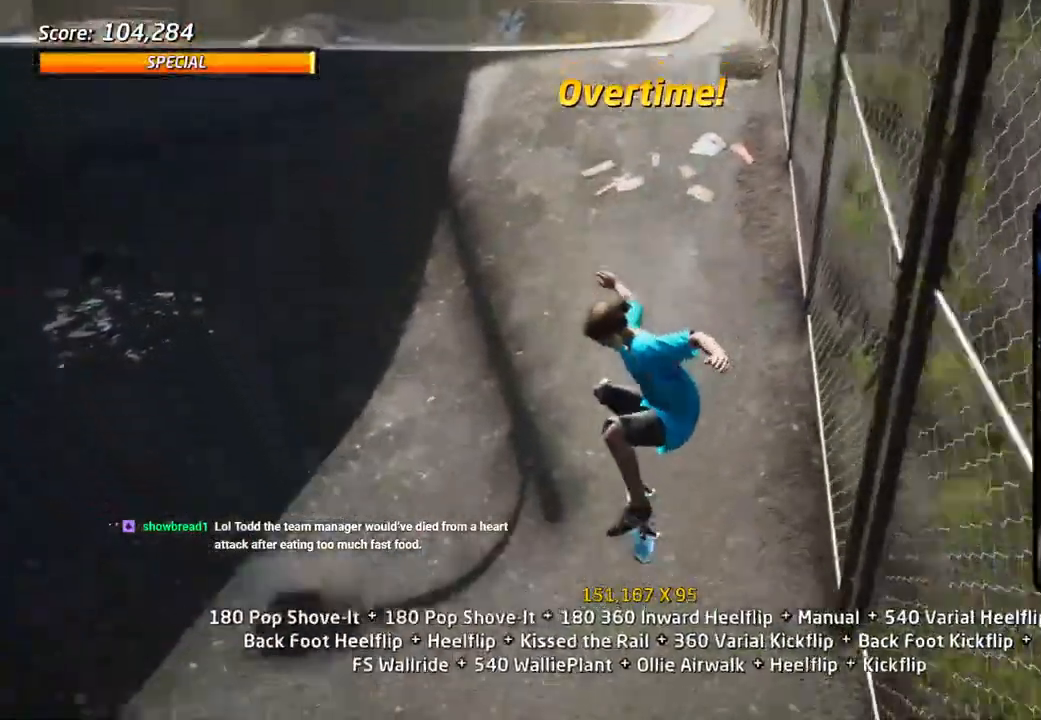
{"buttons": ["CROSS", "SQUARE", "L1", "DPAD_UP", "DPAD_LEFT"], "left_stick": "center", "right_stick": "center"}
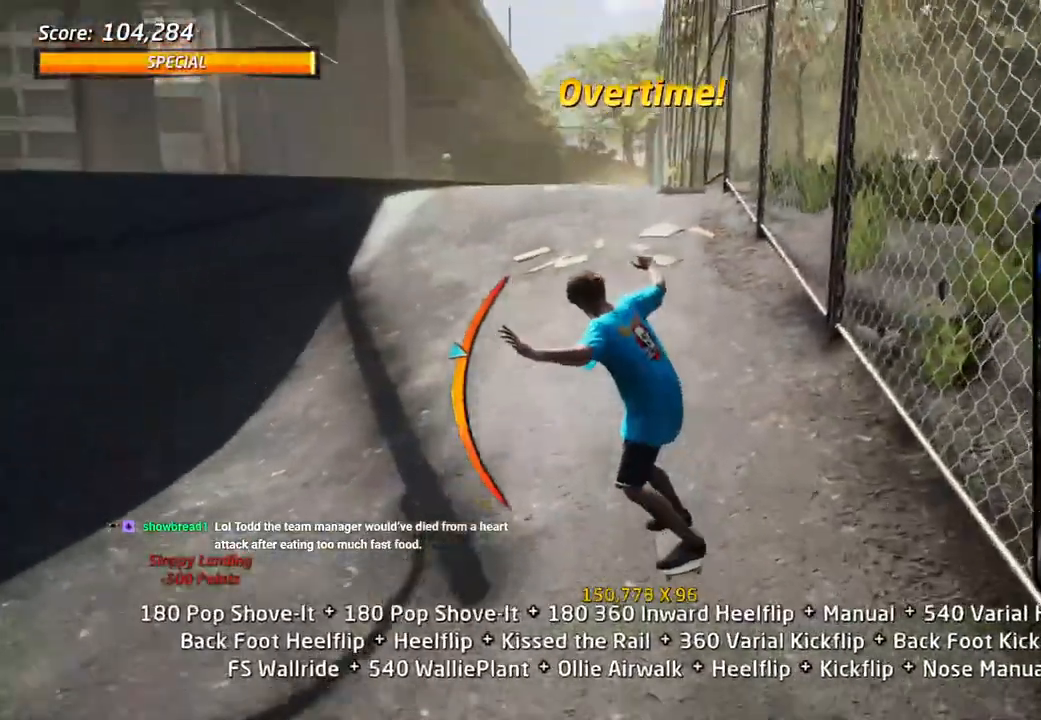
{"buttons": ["CROSS", "L1", "DPAD_DOWN"], "left_stick": "center", "right_stick": "center", "events": [[117, "DPAD_LEFT", "up"], [133, "SQUARE", "up"], [383, "DPAD_UP", "up"], [433, "DPAD_DOWN", "down"], [433, "DPAD_UP", "down"], [500, "DPAD_UP", "up"]]}